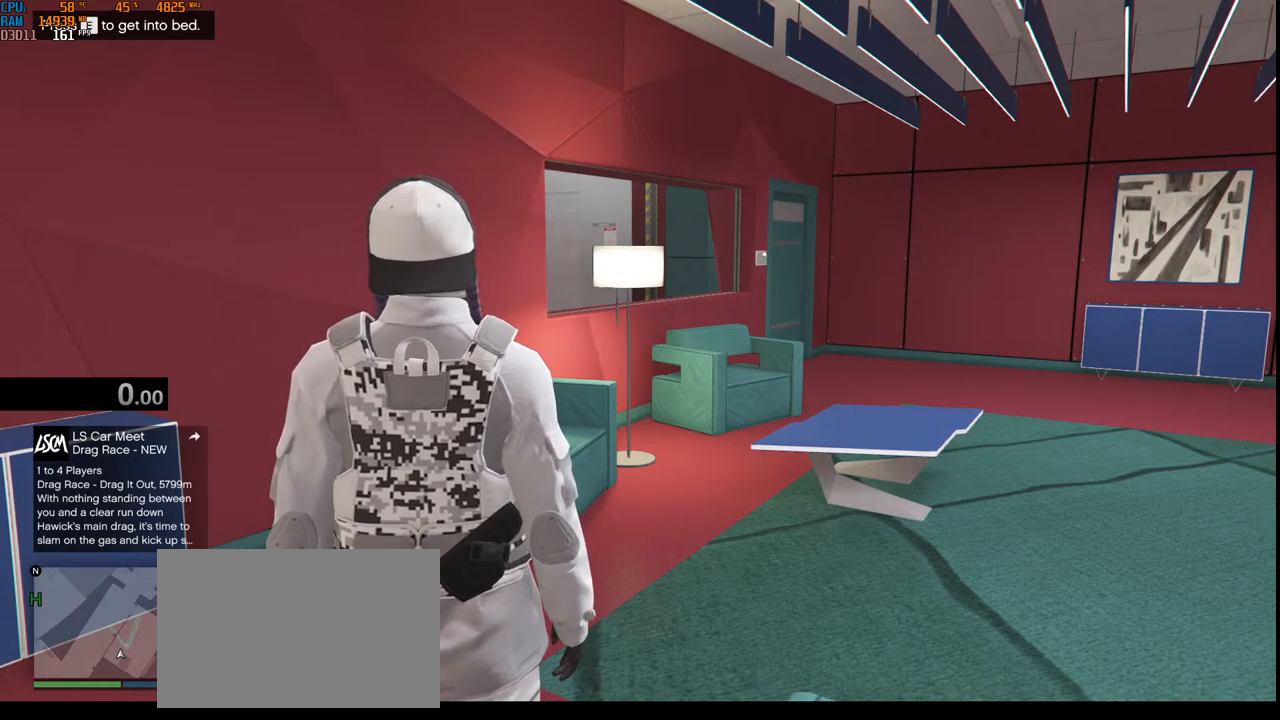
Gameplay with keyboard and mouse; each line is a JSON object with the keys and mouse buttons held at the frame after it. "events" lists presses ("down") and releases ("up") of "1", "2", "3", "4", "5", "a", "alt", "b", "c", "ctrl", "d", "e", "f", "g", "q", "r", "s", "shift", "space", "t", "tab", "v", "w", "x", "z", "mouse_left", "mouse_wheel", "mouse_right", "mouse_mb4" and "mouse_mb5" between this image and that frame as [ms after this image, input, new state], when the widget could be followed in between. "mouse_left", "mouse_wheel", "mouse_right", "mouse_mb4", "mouse_mb5" = the "left", "wheel", "right", "mb4", "mb5" buttons of the "mouse" list. No other keys are recorded. "wheel" means that the mouse wheel is clicked or scrolled. Not read: mouse_move.
{"keys": [], "mouse": [], "events": []}
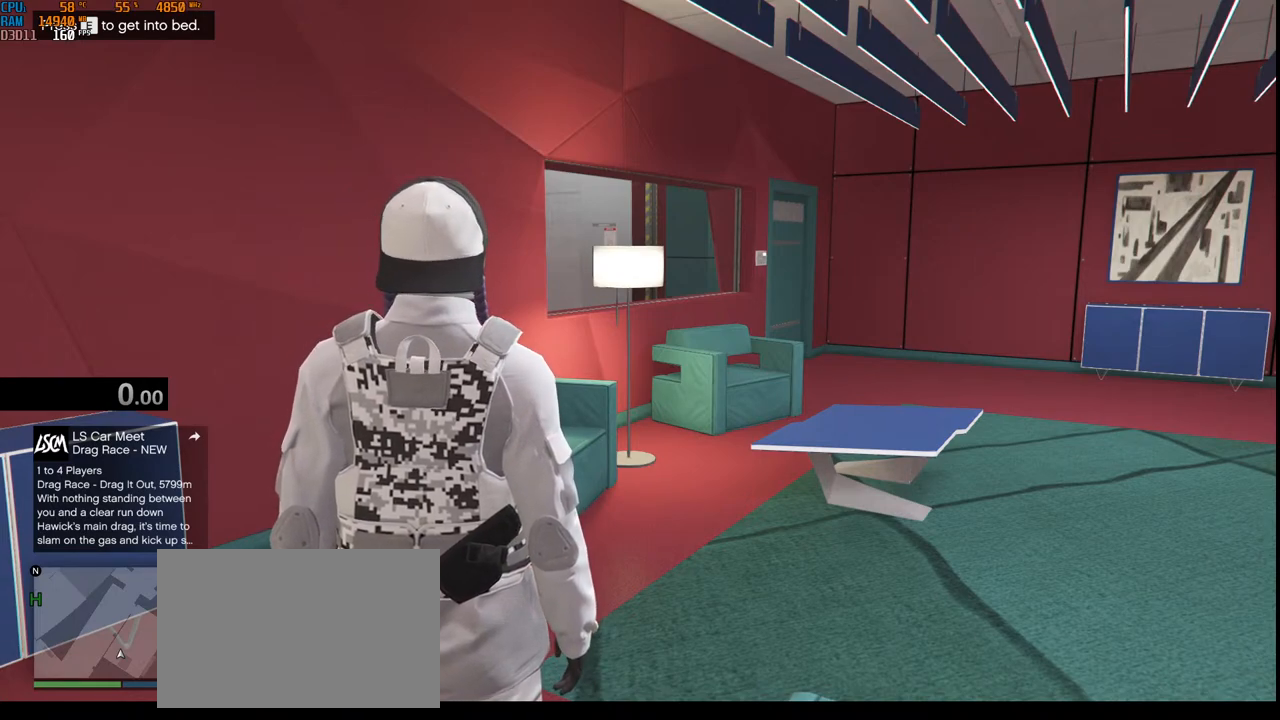
{"keys": [], "mouse": [], "events": []}
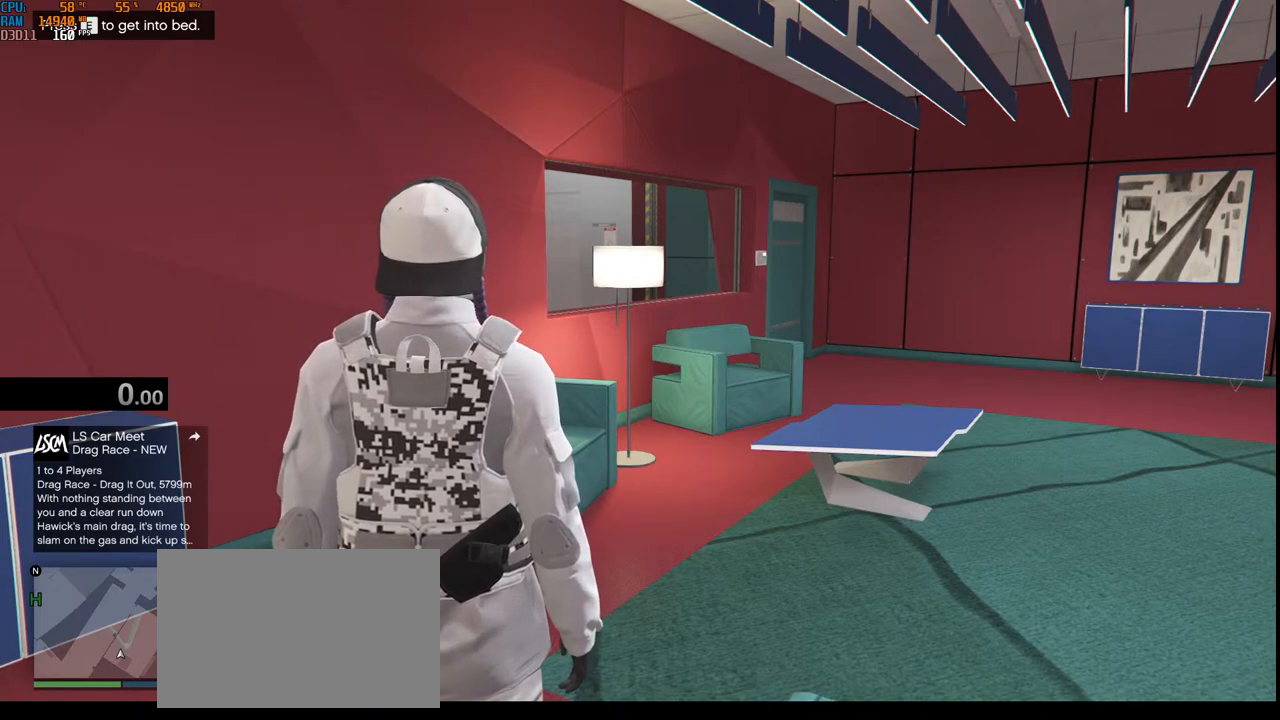
{"keys": [], "mouse": [], "events": []}
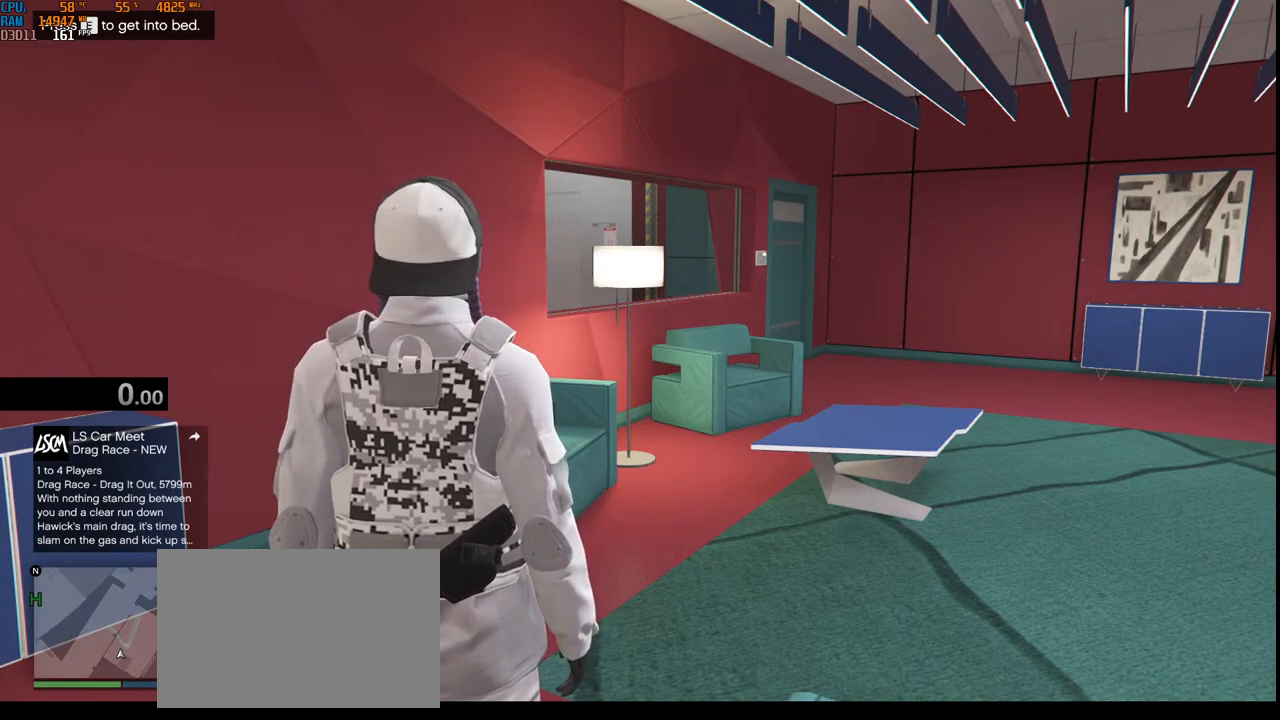
{"keys": [], "mouse": [], "events": []}
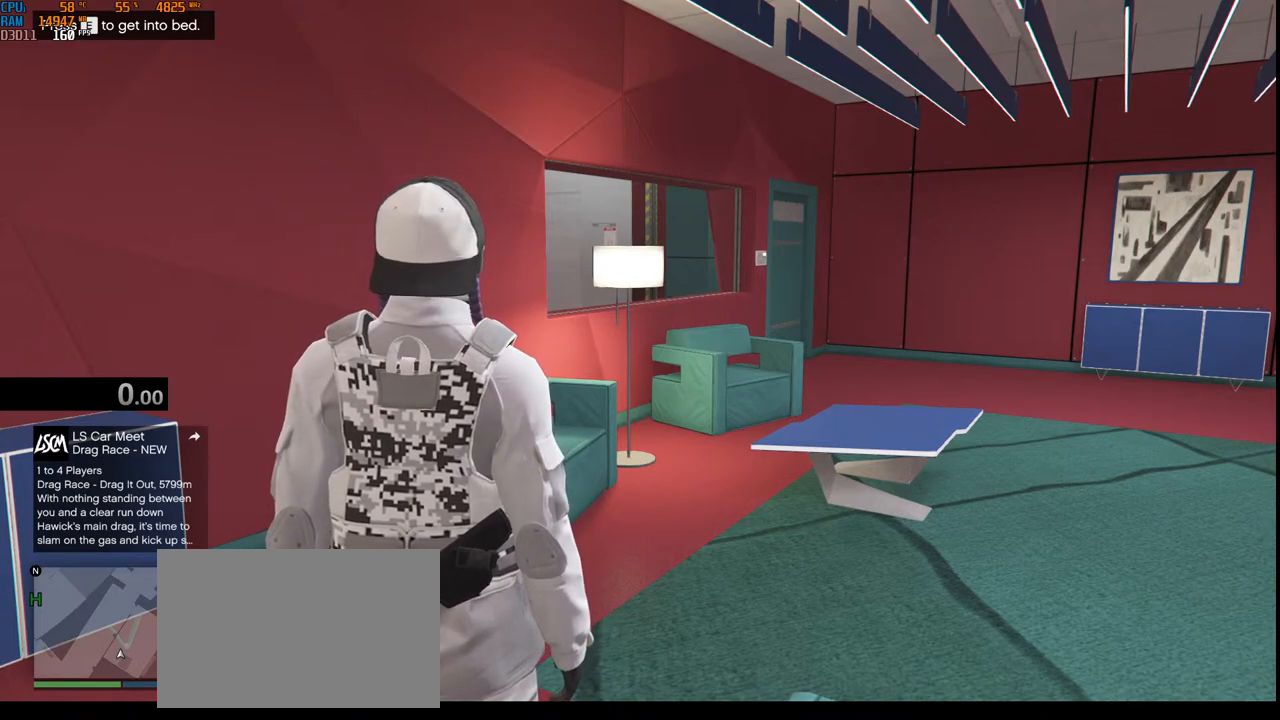
{"keys": [], "mouse": [], "events": []}
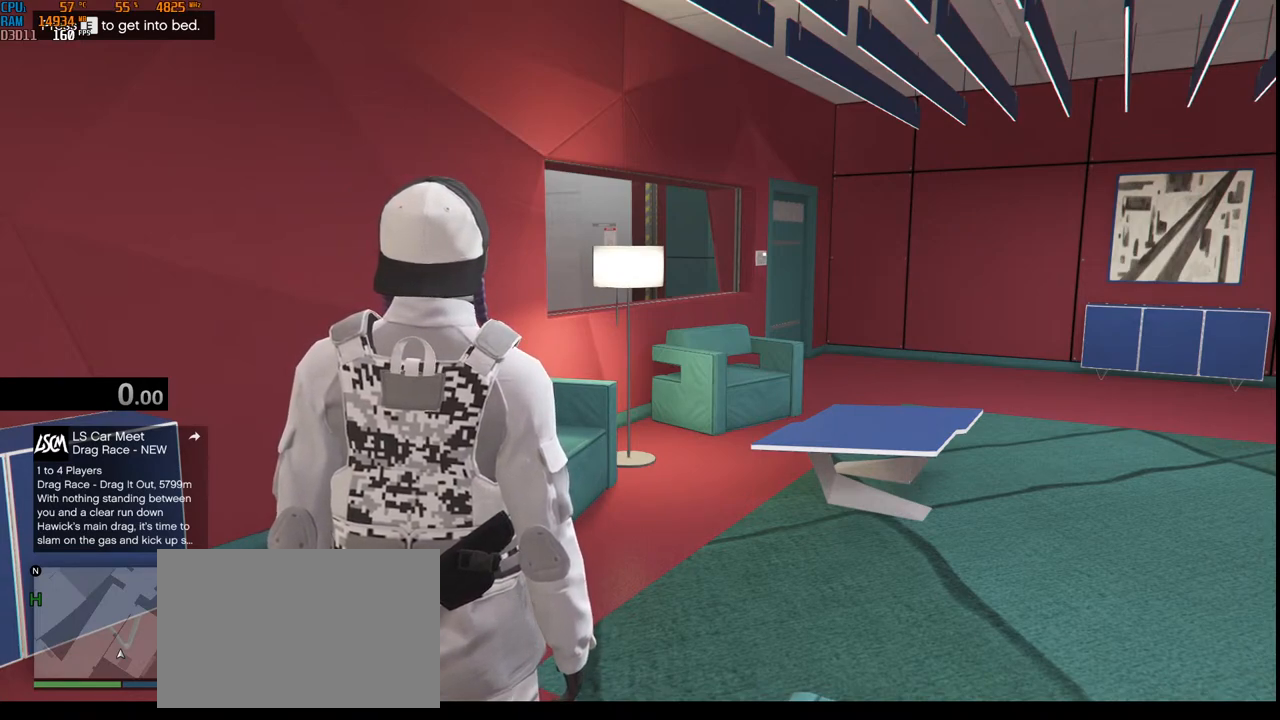
{"keys": ["t"], "mouse": [], "events": [[150, "b", "down"], [234, "b", "up"], [350, "e", "down"], [434, "t", "down"], [467, "e", "up"]]}
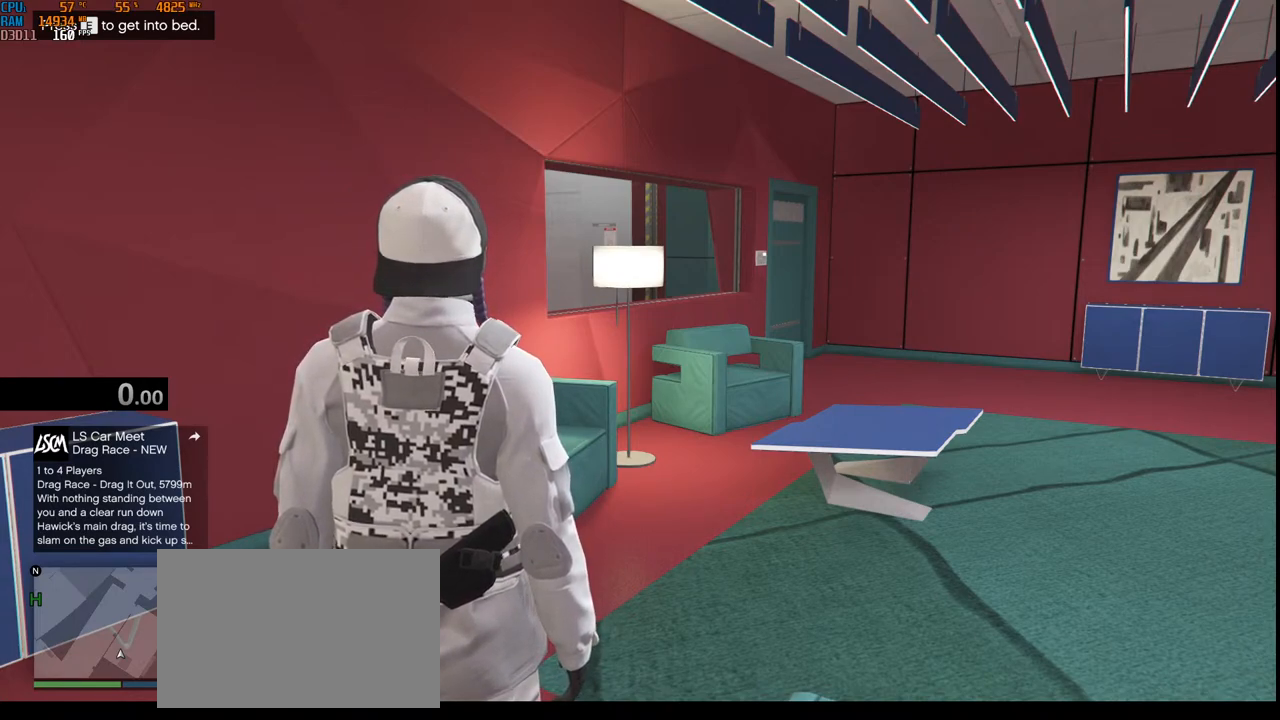
{"keys": [], "mouse": [], "events": [[34, "t", "up"]]}
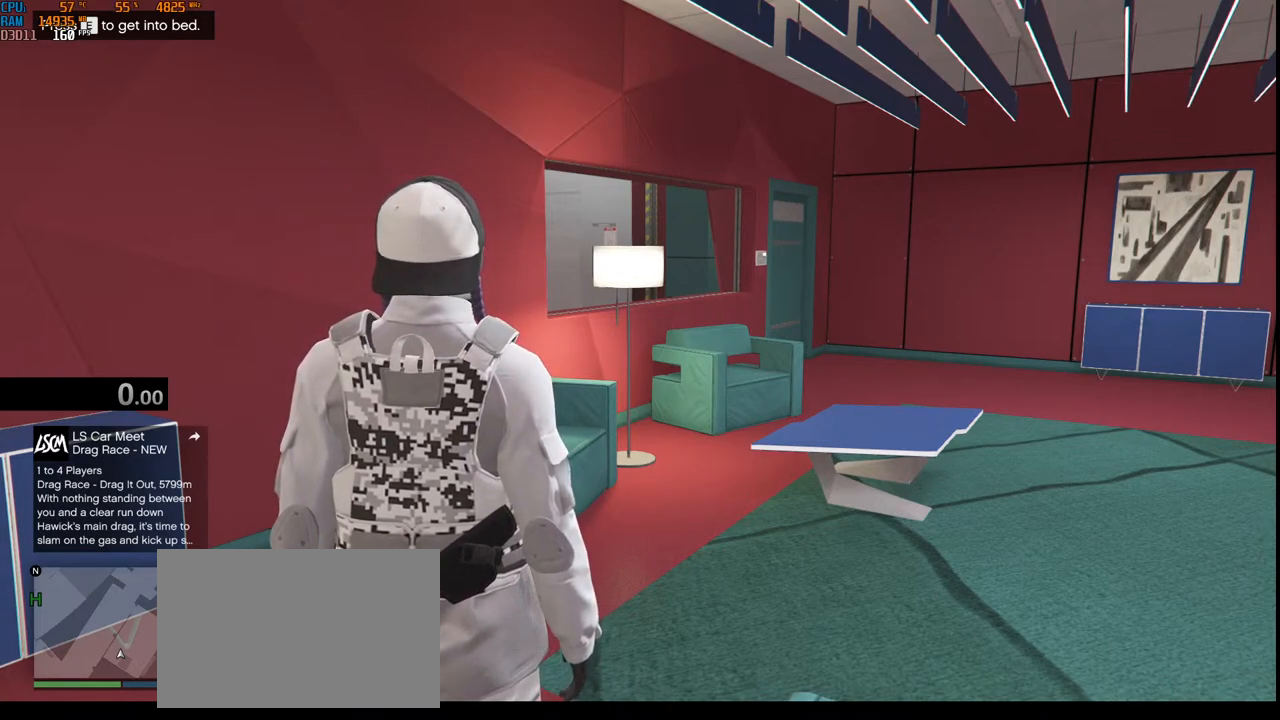
{"keys": [], "mouse": [], "events": []}
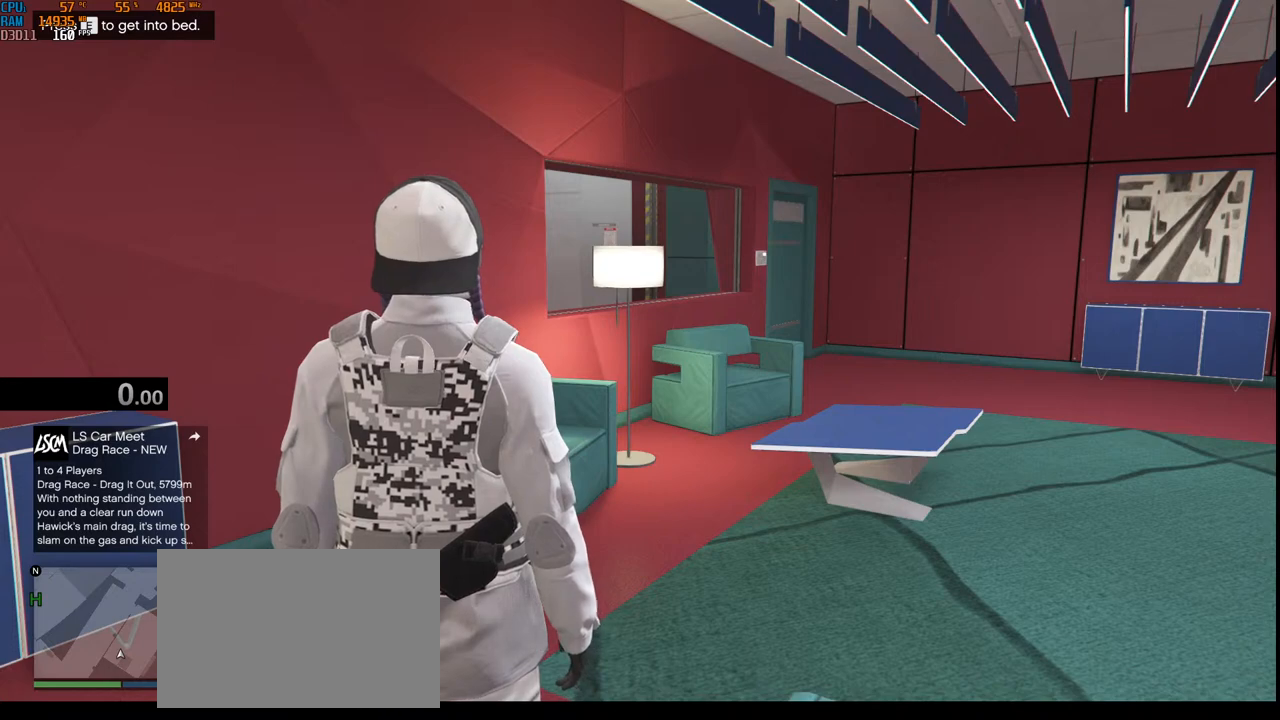
{"keys": [], "mouse": [], "events": [[367, "e", "down"], [467, "e", "up"]]}
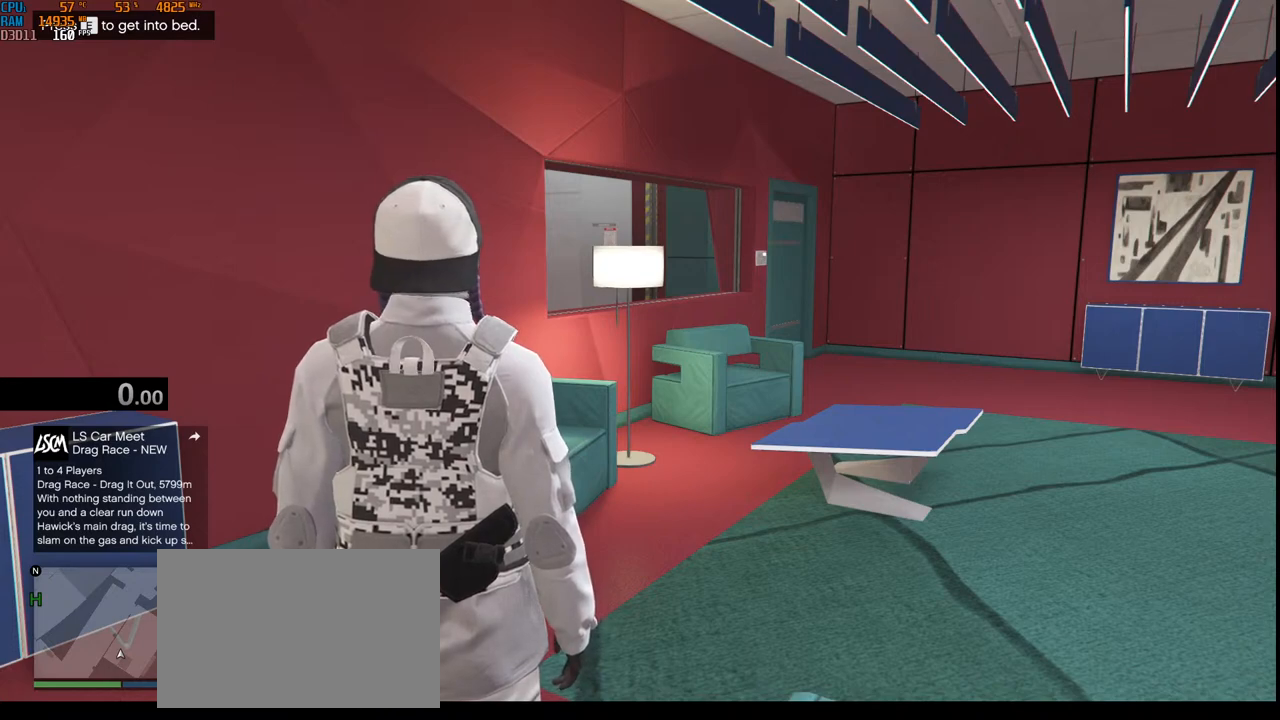
{"keys": ["e"], "mouse": [], "events": [[200, "d", "down"], [284, "d", "up"], [284, "space", "down"], [350, "t", "down"], [367, "space", "up"], [450, "t", "up"], [484, "e", "down"]]}
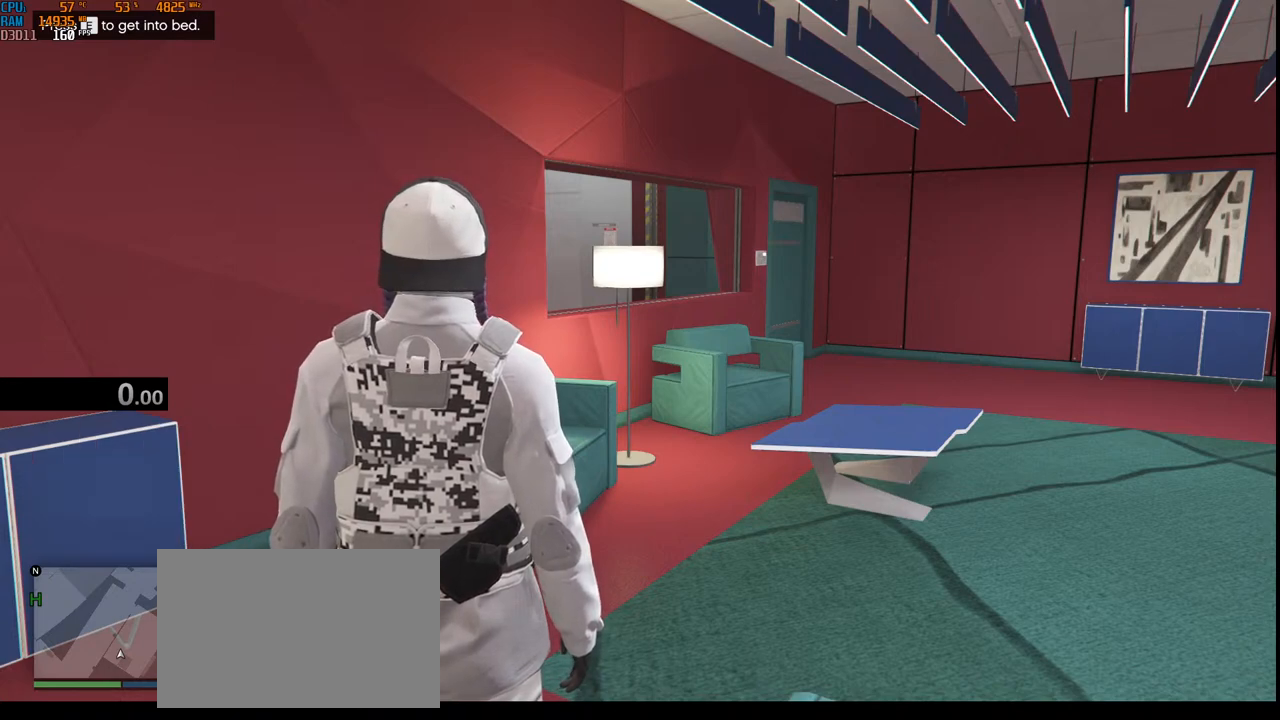
{"keys": ["r", "s"], "mouse": [], "events": [[50, "space", "down"], [67, "e", "up"], [134, "s", "down"], [150, "space", "up"], [167, "t", "down"], [184, "s", "up"], [250, "a", "down"], [284, "t", "up"], [384, "a", "up"], [467, "r", "down"], [500, "s", "down"]]}
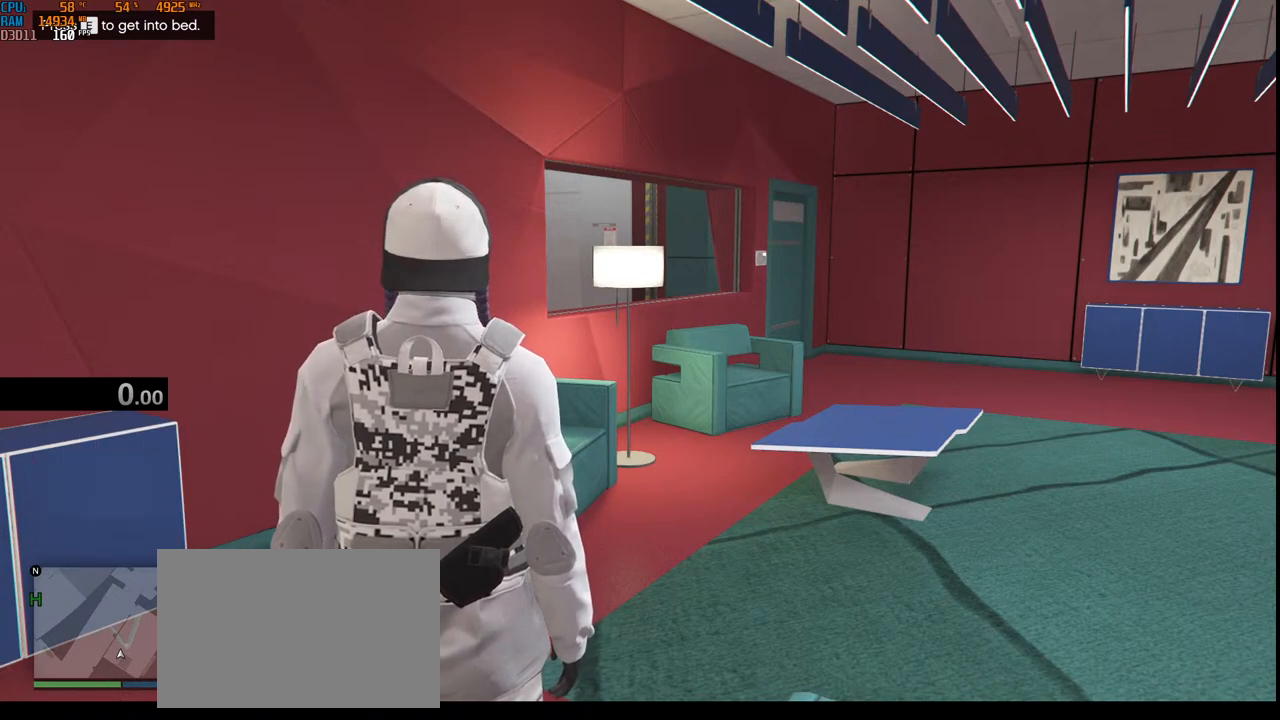
{"keys": [], "mouse": [], "events": [[67, "r", "up"], [100, "space", "down"], [117, "s", "up"], [350, "space", "up"]]}
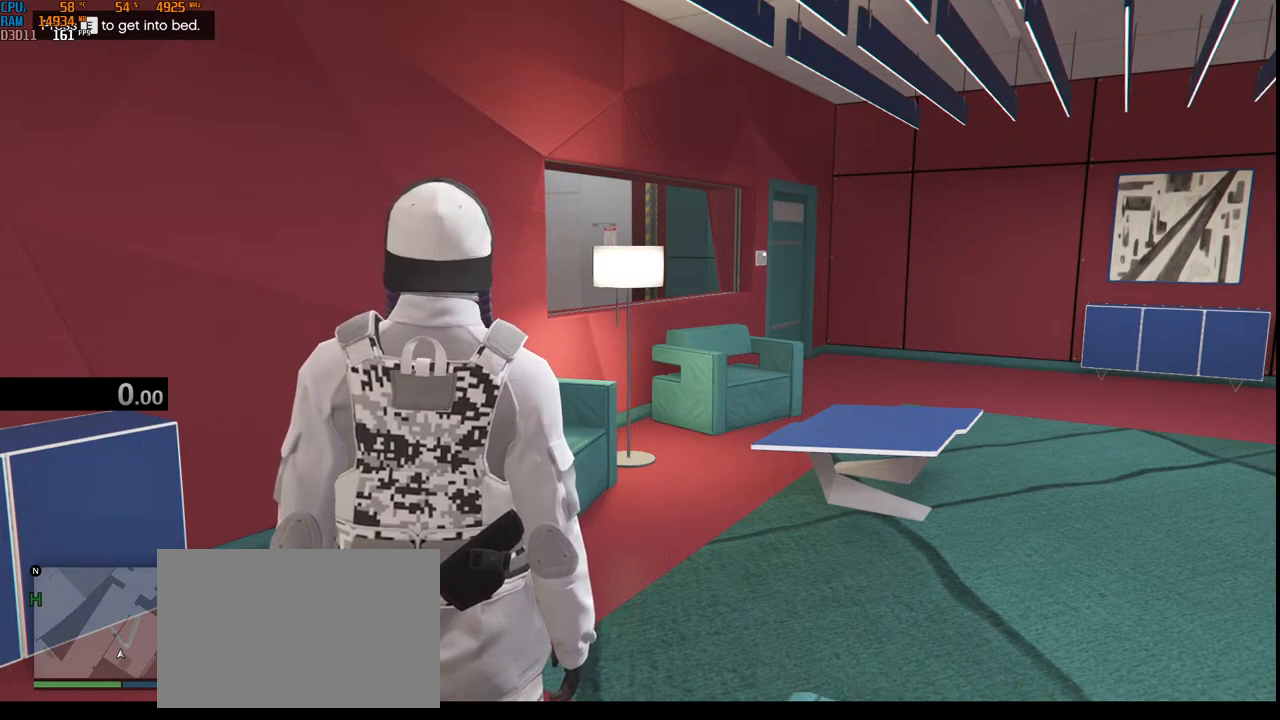
{"keys": [], "mouse": [], "events": []}
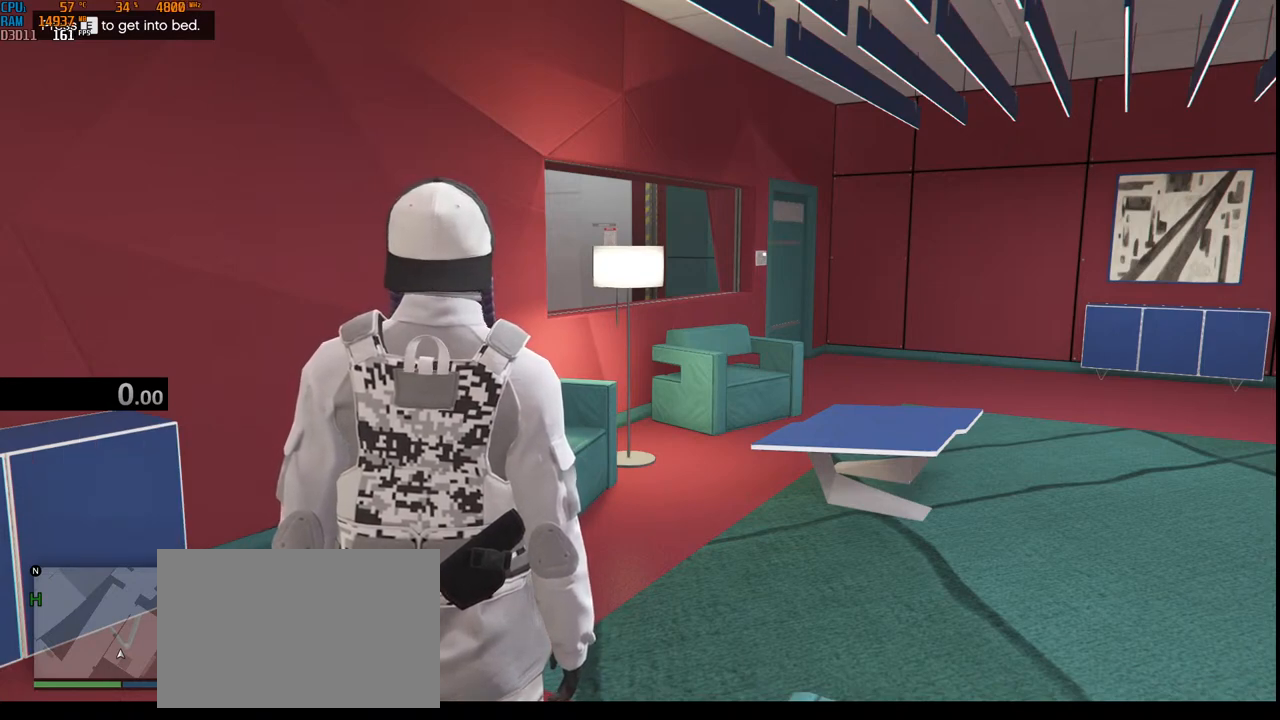
{"keys": ["t"], "mouse": [], "events": [[134, "shift", "down"], [317, "shift", "up"], [434, "t", "down"]]}
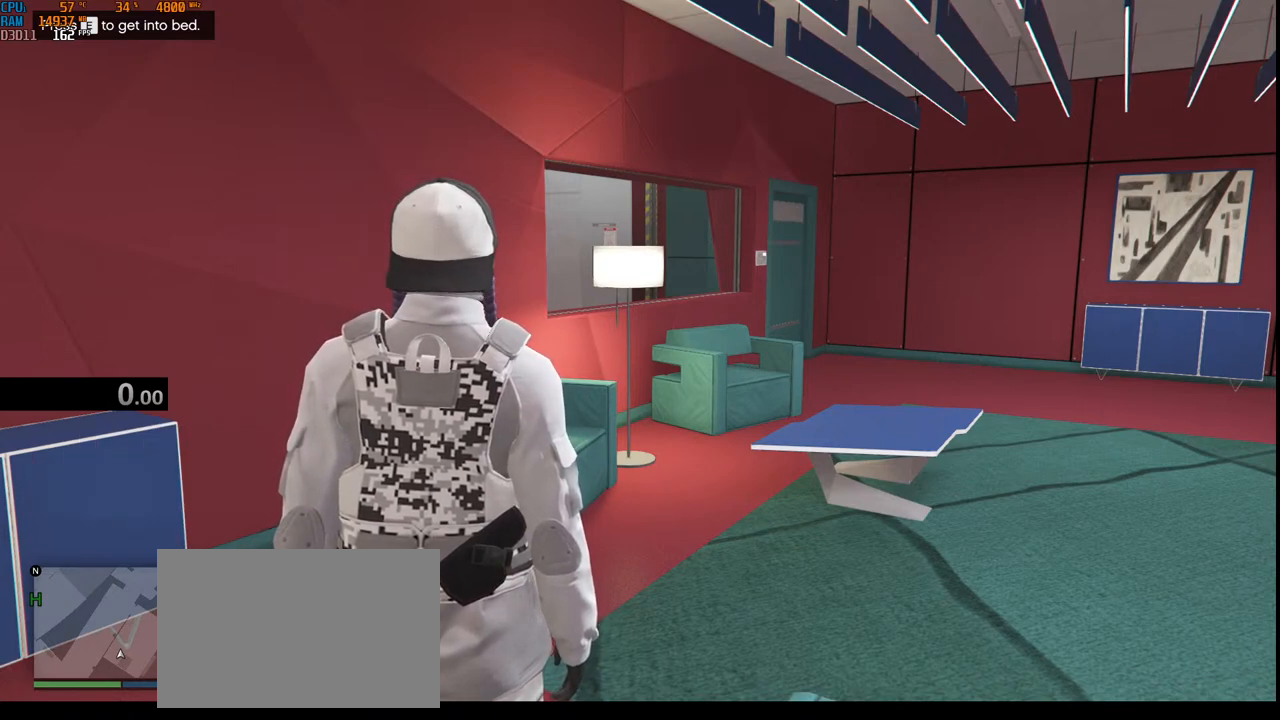
{"keys": [], "mouse": [], "events": [[34, "t", "up"], [84, "e", "down"], [167, "e", "up"], [184, "space", "down"], [250, "s", "down"], [284, "space", "up"], [284, "t", "down"], [300, "s", "up"], [367, "a", "down"], [384, "t", "up"], [484, "a", "up"]]}
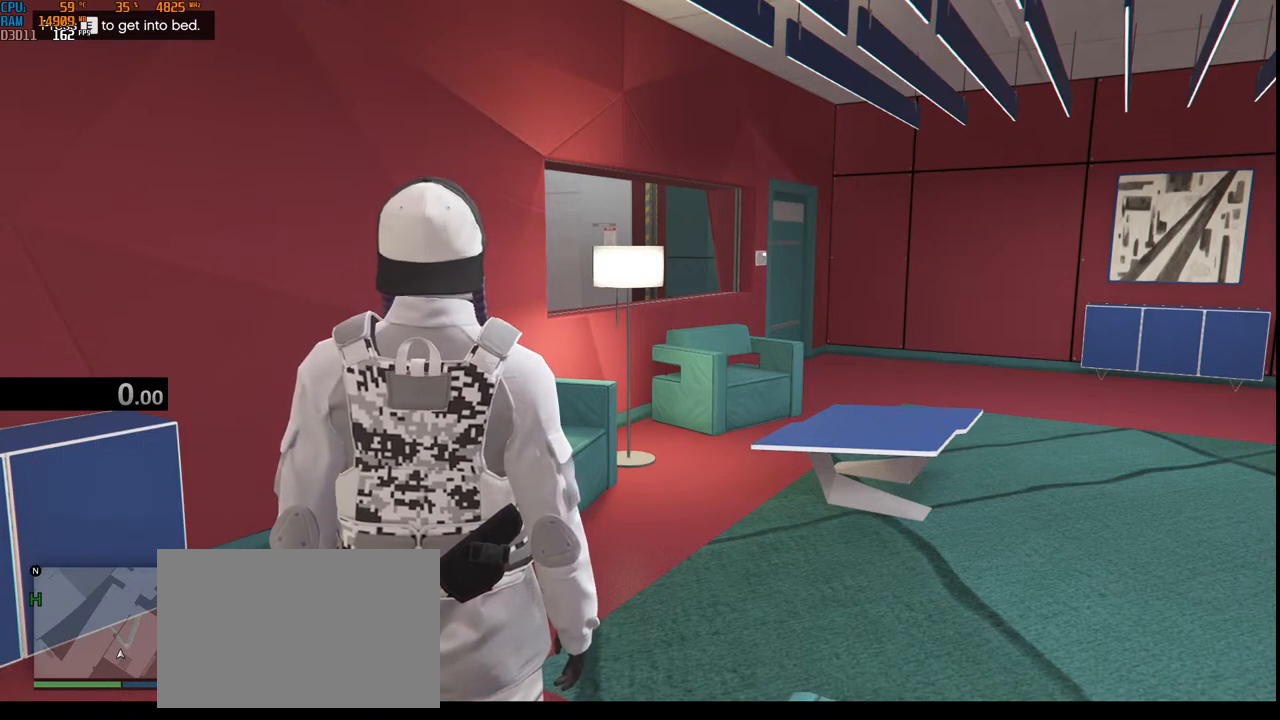
{"keys": ["space"], "mouse": [], "events": [[50, "r", "down"], [84, "s", "down"], [150, "space", "down"], [167, "r", "up"], [200, "s", "up"], [234, "t", "down"], [250, "space", "up"], [317, "a", "down"], [334, "t", "up"], [400, "t", "down"], [450, "a", "up"], [450, "space", "down"], [500, "t", "up"]]}
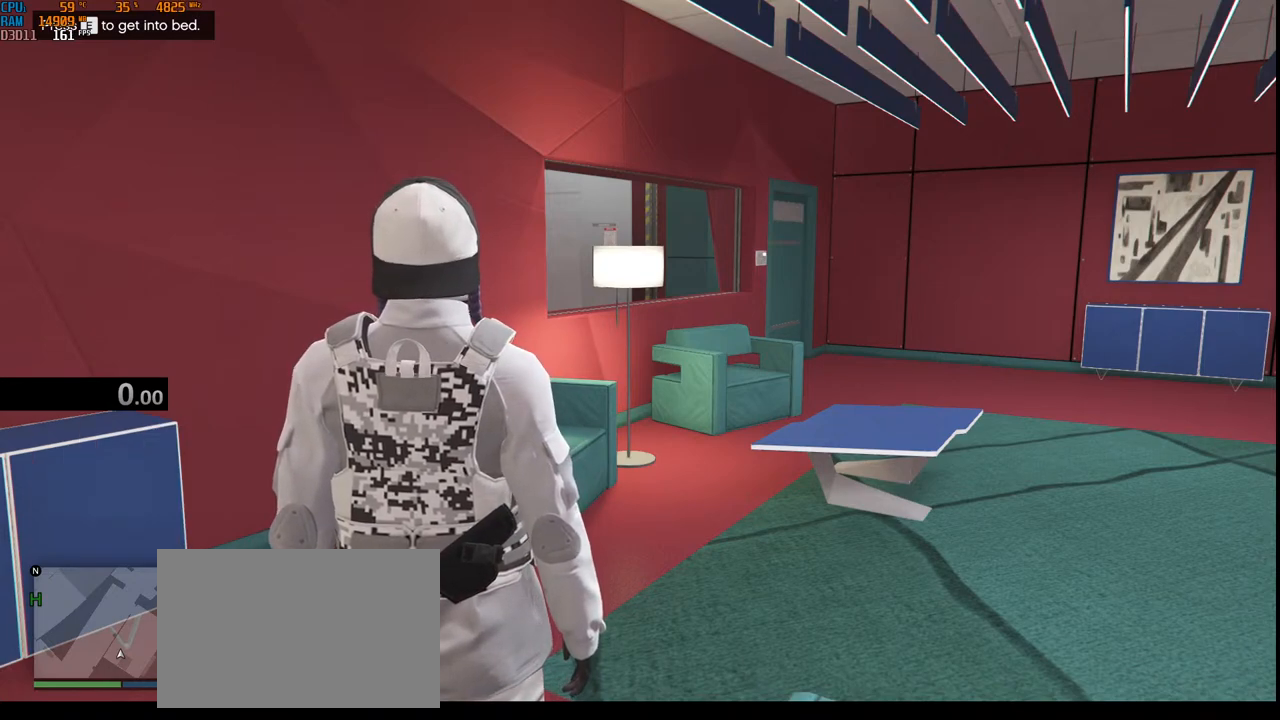
{"keys": [], "mouse": [], "events": [[50, "space", "up"], [67, "w", "down"], [100, "e", "down"], [150, "w", "up"], [184, "space", "down"], [200, "e", "up"], [284, "space", "up"]]}
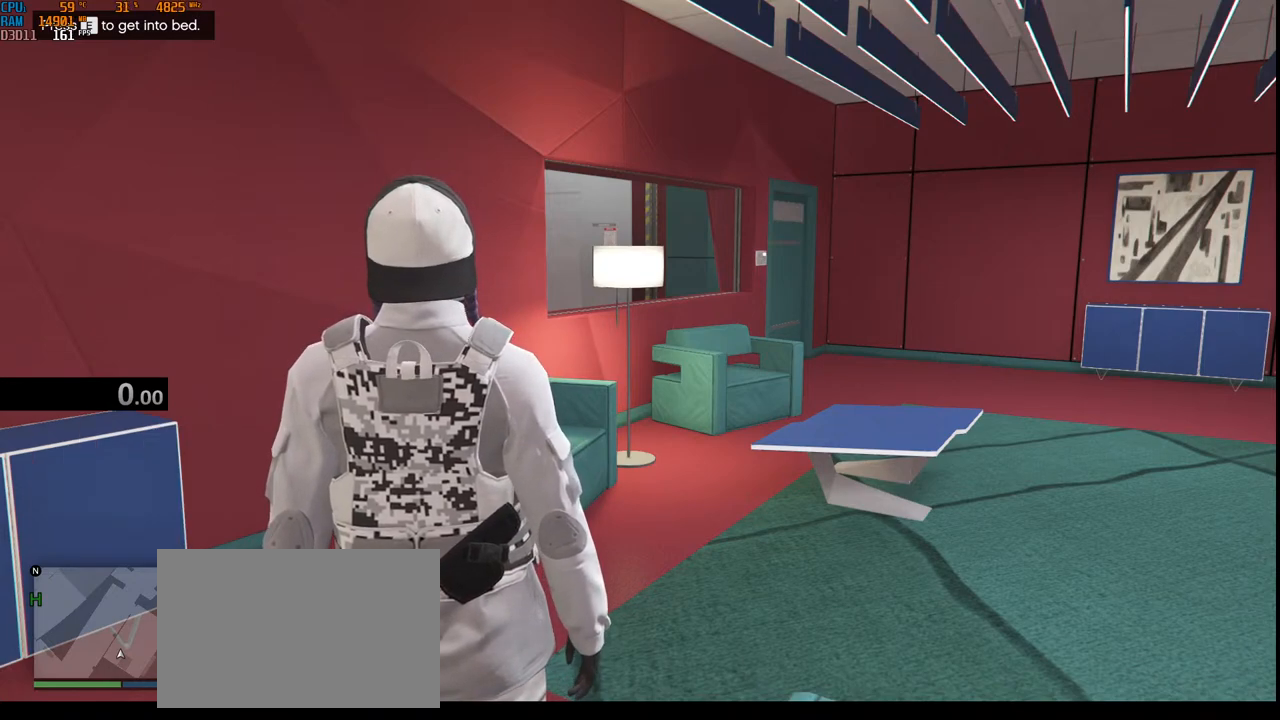
{"keys": [], "mouse": [], "events": []}
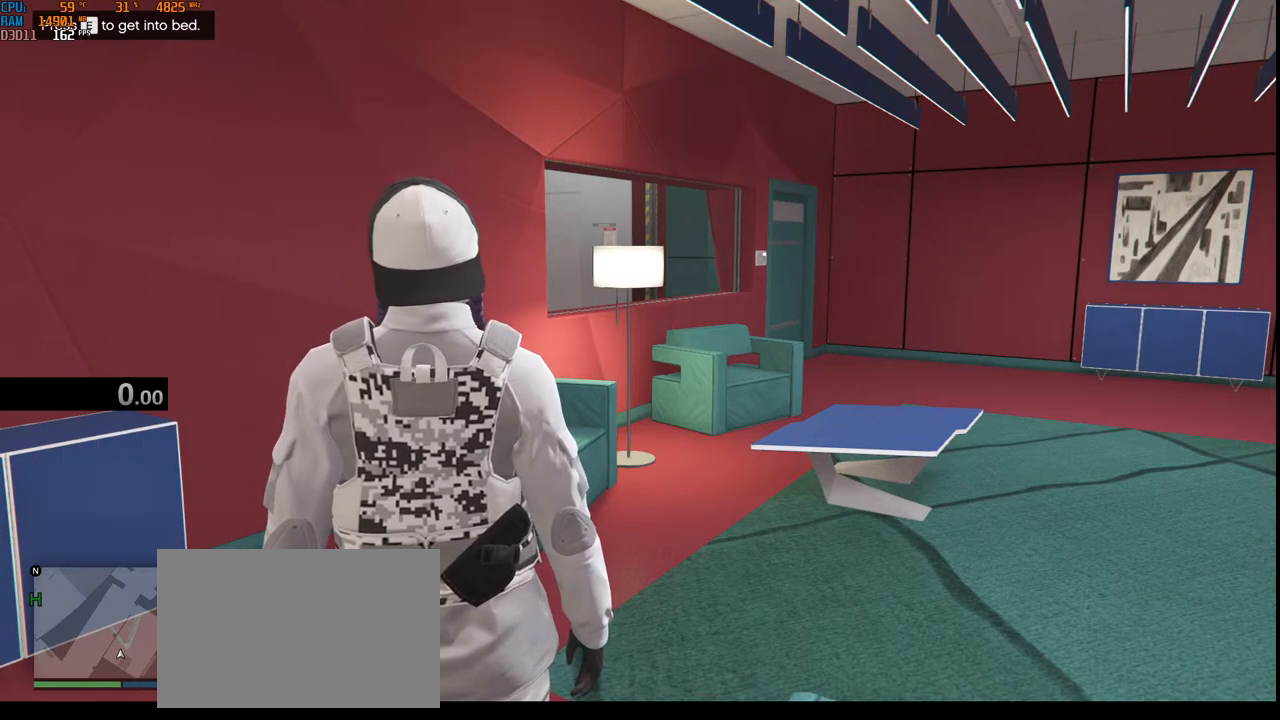
{"keys": [], "mouse": [], "events": []}
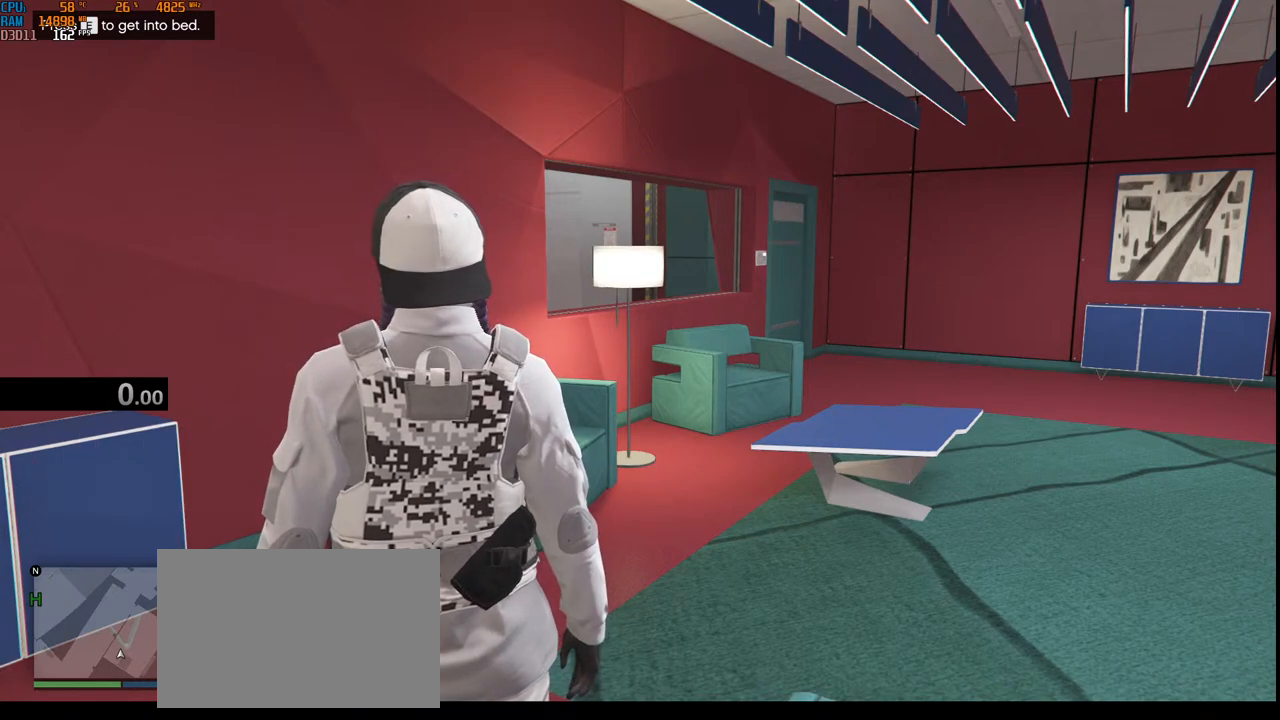
{"keys": ["2"], "mouse": [], "events": [[67, "space", "down"], [150, "t", "down"], [167, "space", "up"], [250, "t", "up"], [300, "e", "down"], [367, "space", "down"], [400, "e", "up"], [450, "space", "up"], [467, "2", "down"]]}
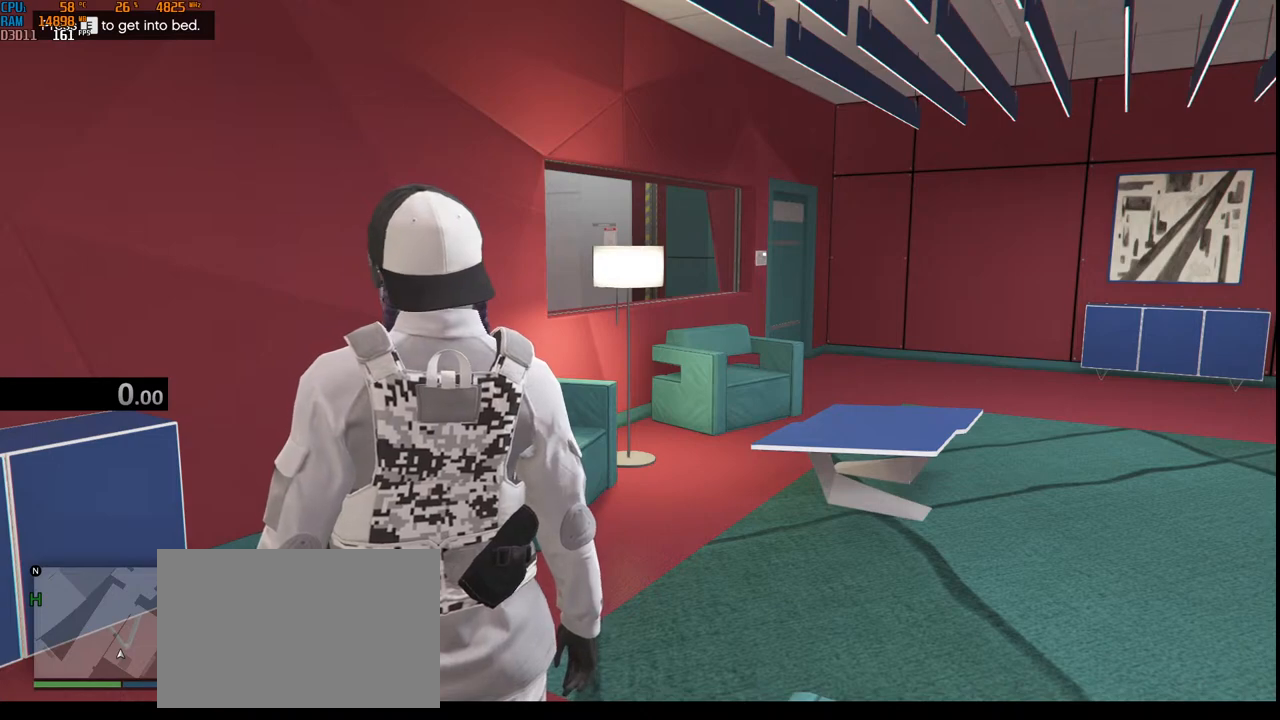
{"keys": [], "mouse": [], "events": [[34, "2", "up"], [167, "4", "down"], [267, "4", "up"], [284, "space", "down"], [384, "space", "up"]]}
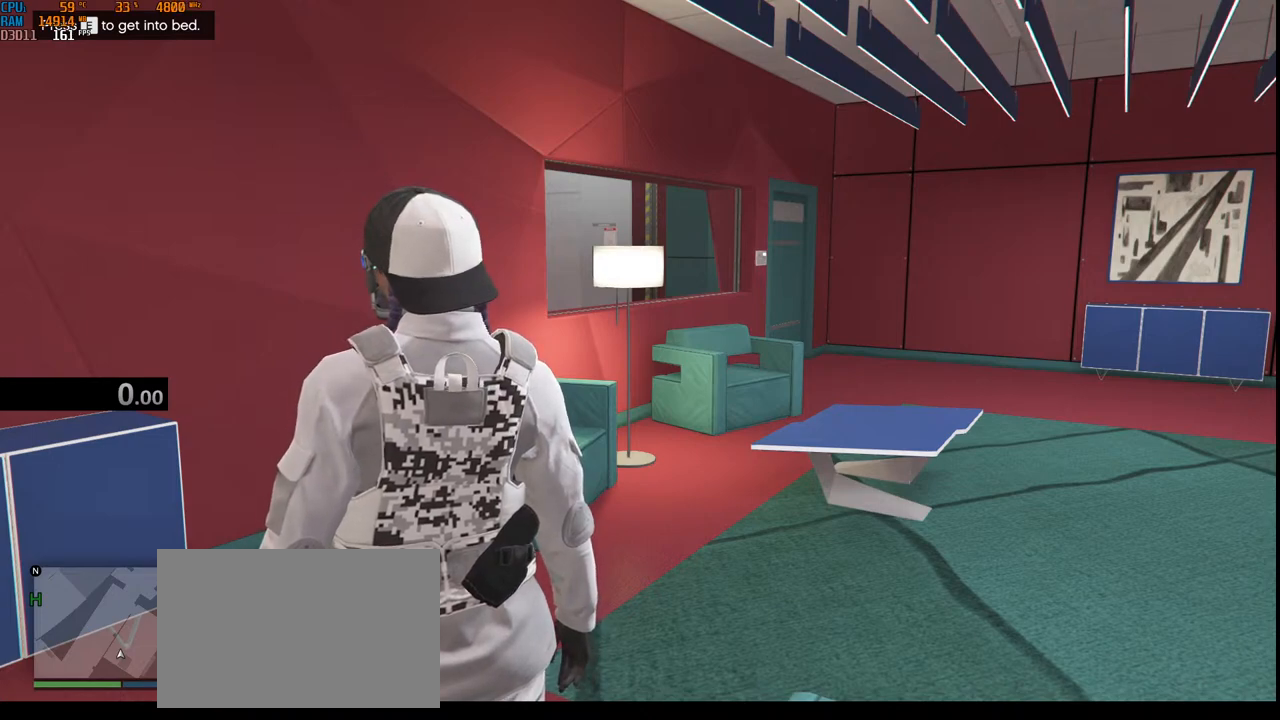
{"keys": [], "mouse": [], "events": [[267, "a", "down"], [384, "a", "up"]]}
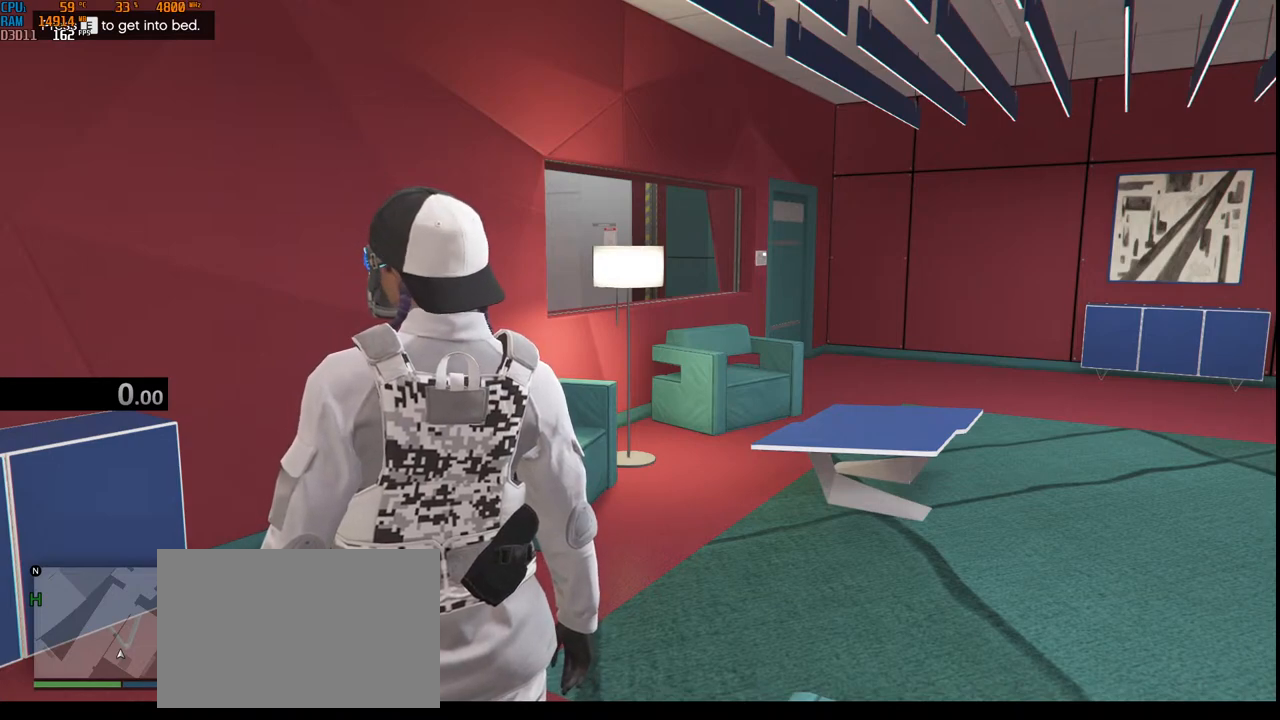
{"keys": [], "mouse": [], "events": [[50, "e", "down"], [84, "r", "down"], [200, "e", "up"], [200, "space", "down"], [217, "r", "up"], [300, "space", "up"], [417, "c", "down"], [500, "c", "up"]]}
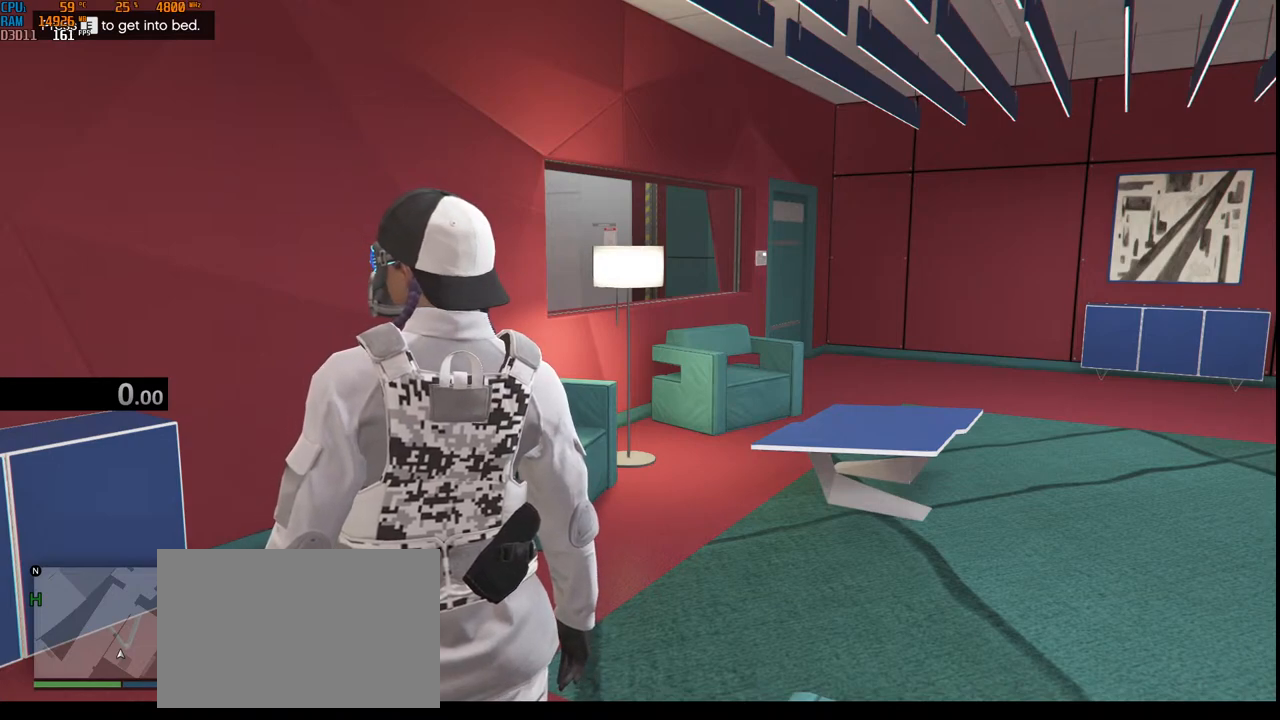
{"keys": [], "mouse": [], "events": [[300, "r", "down"], [417, "r", "up"]]}
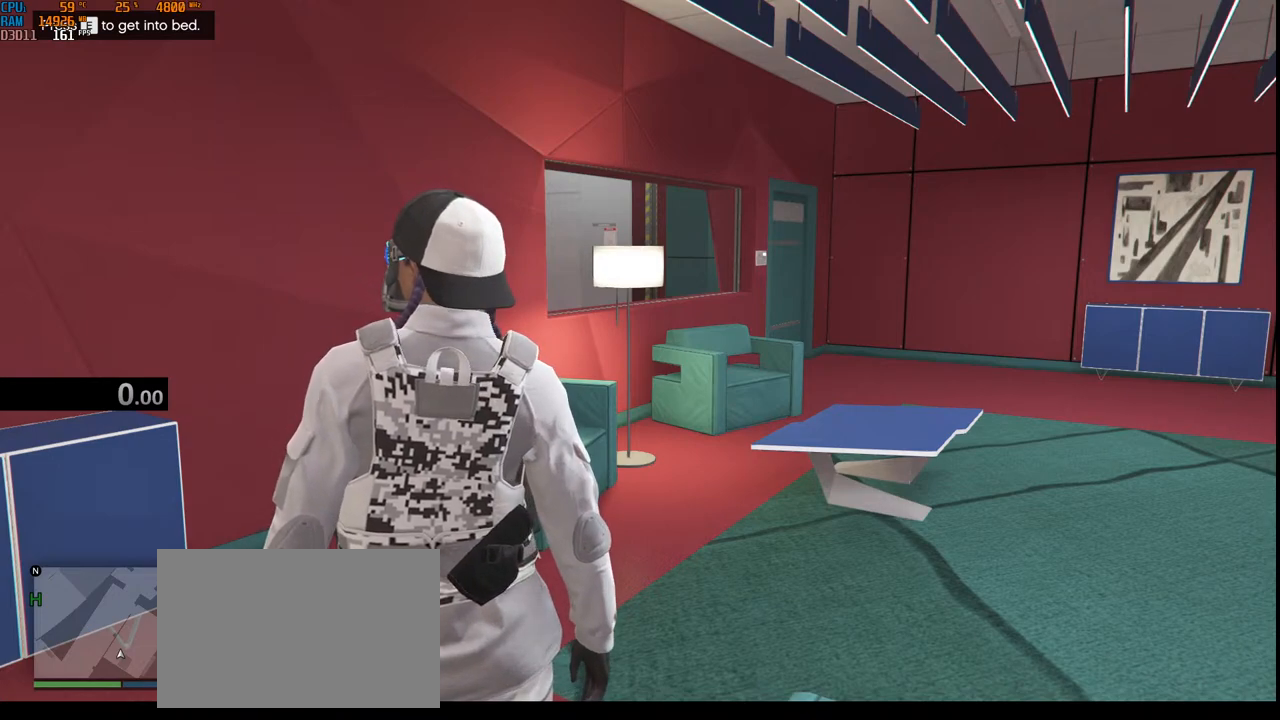
{"keys": ["e"], "mouse": [], "events": [[367, "r", "down"], [467, "r", "up"], [484, "e", "down"]]}
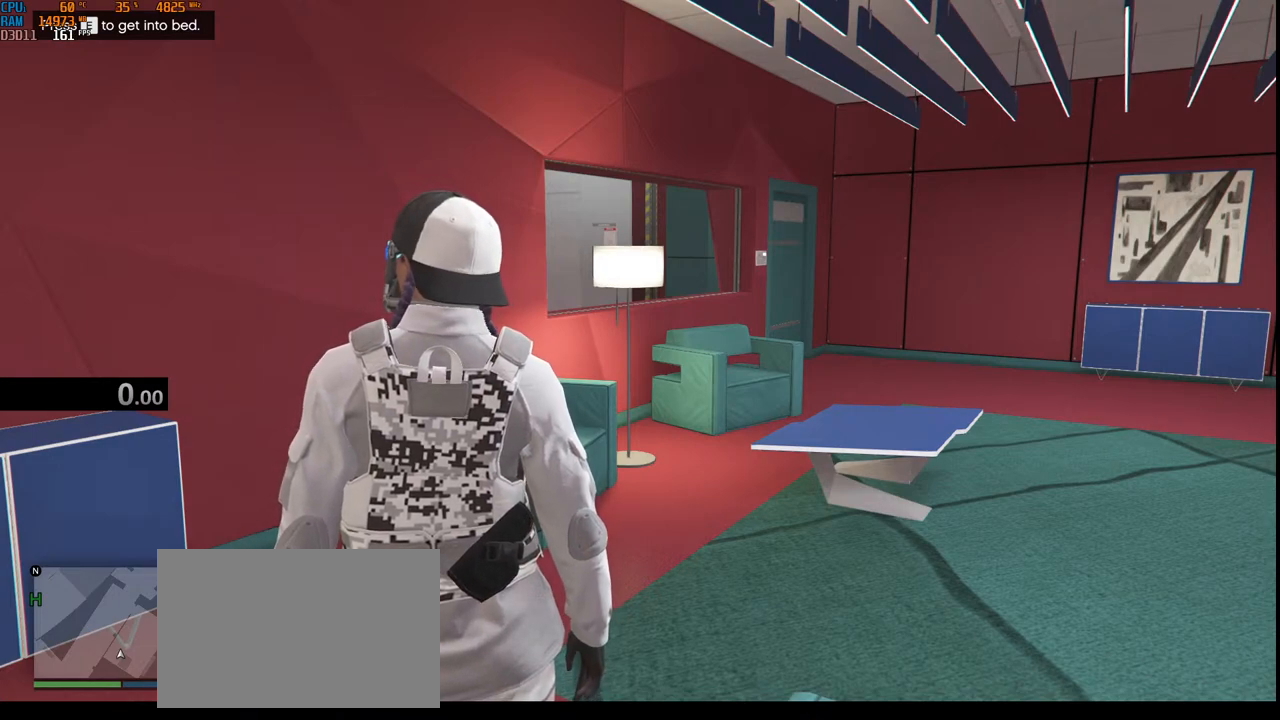
{"keys": ["space"], "mouse": [], "events": [[117, "e", "up"], [200, "t", "down"], [300, "t", "up"], [450, "space", "down"]]}
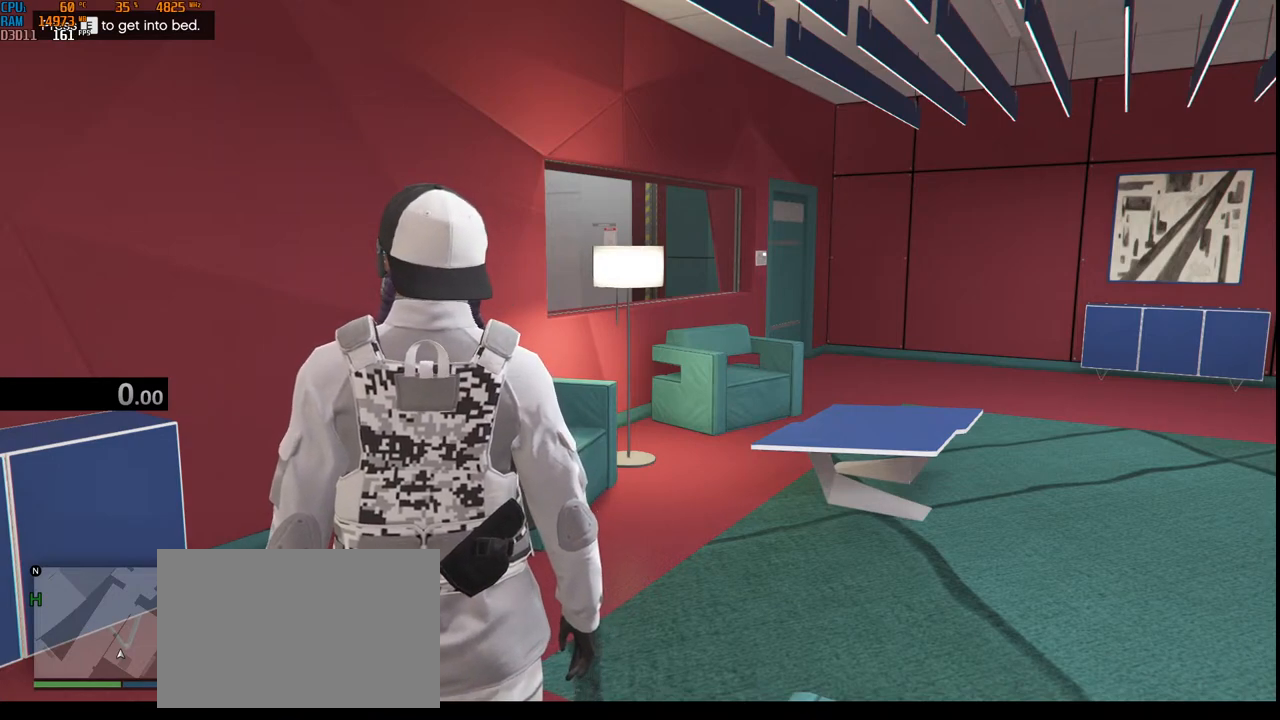
{"keys": [], "mouse": [], "events": [[84, "space", "up"], [84, "t", "down"], [134, "a", "down"], [200, "t", "up"], [234, "a", "up"], [284, "e", "down"], [334, "s", "down"], [417, "e", "up"], [450, "s", "up"]]}
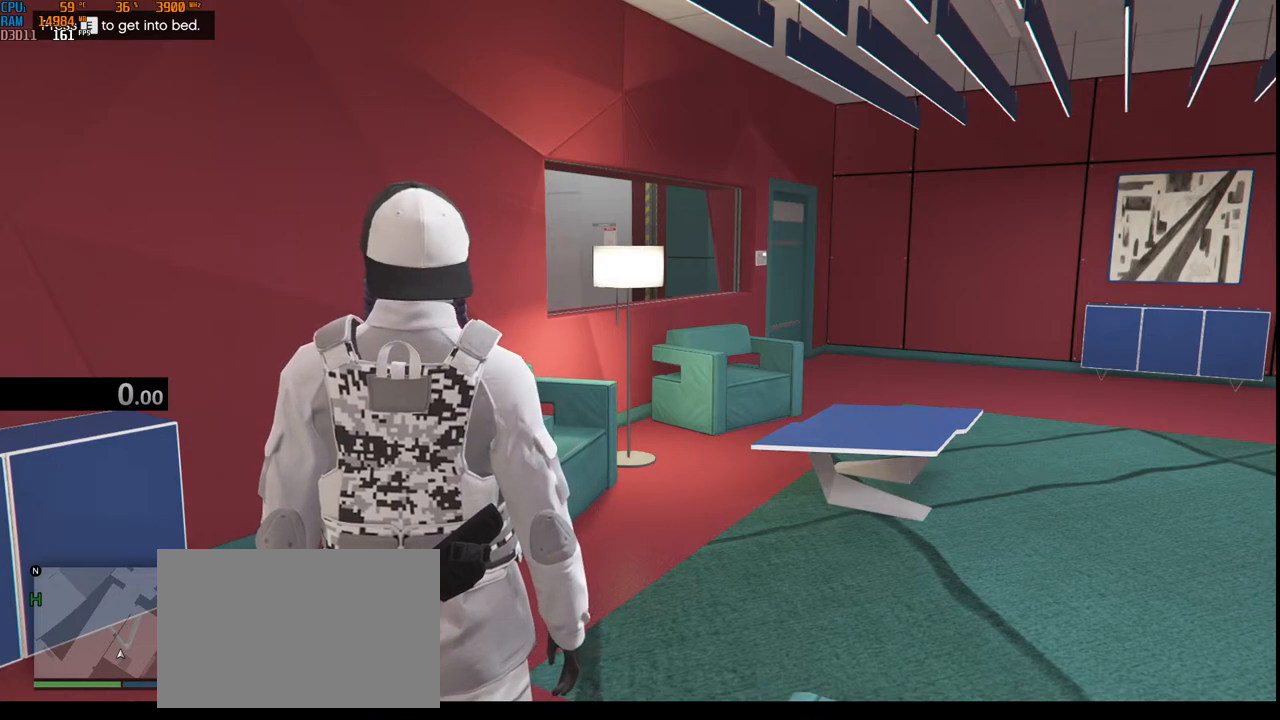
{"keys": [], "mouse": [], "events": [[50, "shift", "down"], [384, "shift", "up"]]}
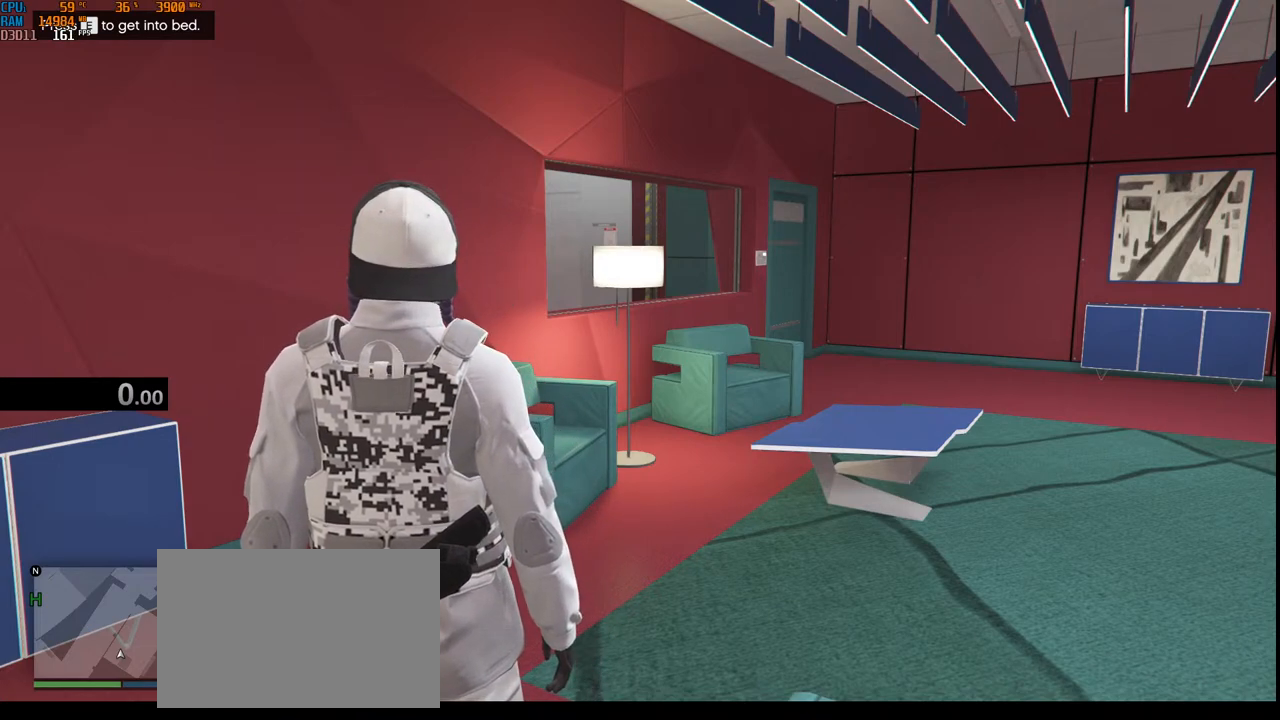
{"keys": [], "mouse": [], "events": []}
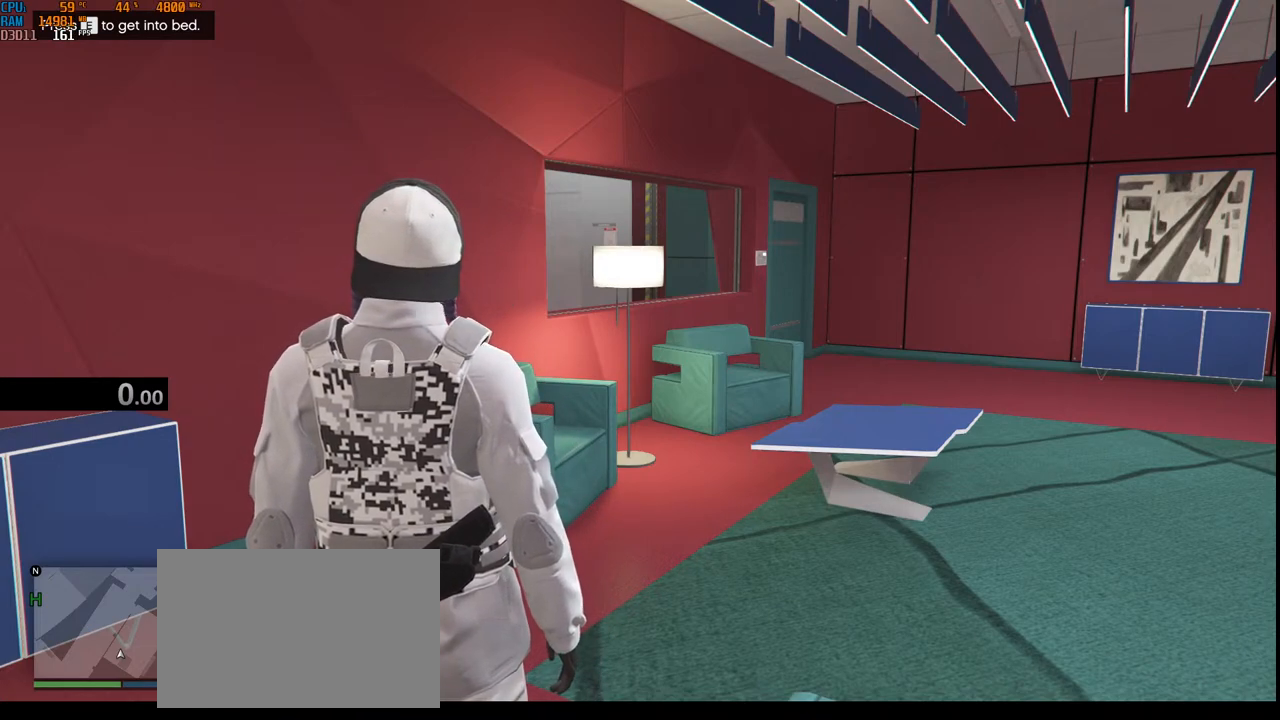
{"keys": [], "mouse": [], "events": []}
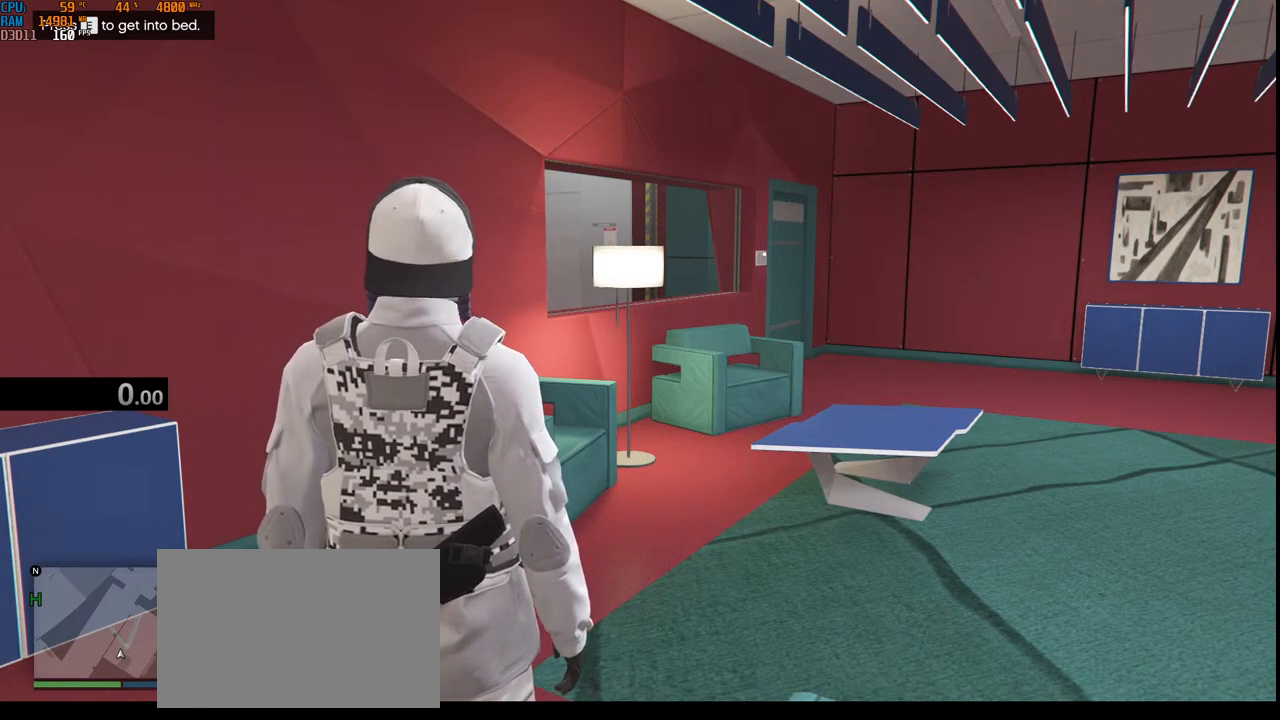
{"keys": [], "mouse": [], "events": []}